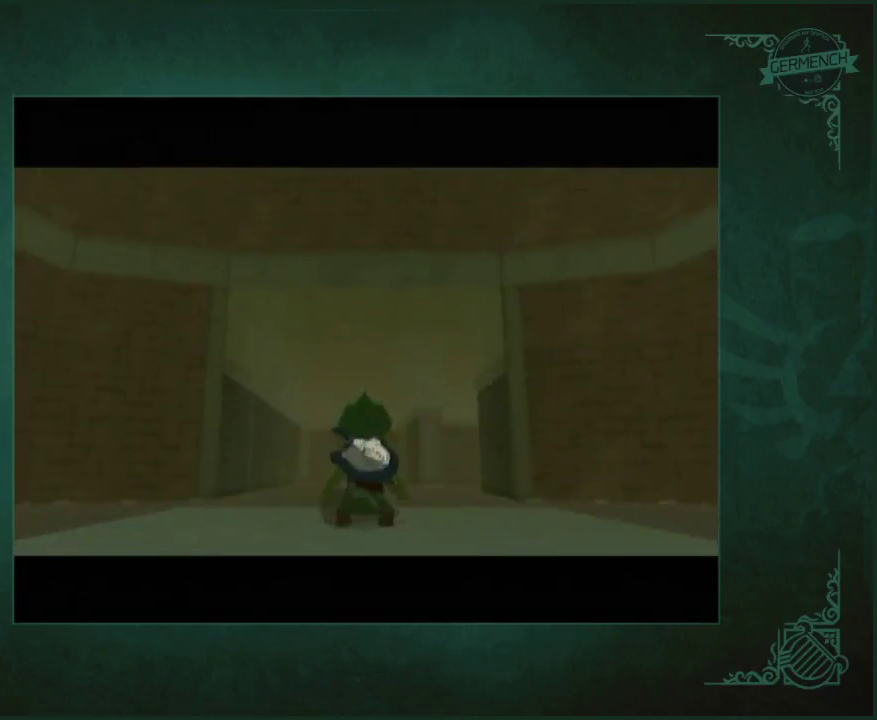
Gameplay with a controller (Nintendo layout); each line is a JSON object with the inputs held at the frame after it. "events" lists button and stick changes between this image and that frame as [ms after this image, input, new state], when the widget could be followed in between. Not read: L3 R3.
{"buttons": [], "left_stick": "up", "right_stick": "center", "events": []}
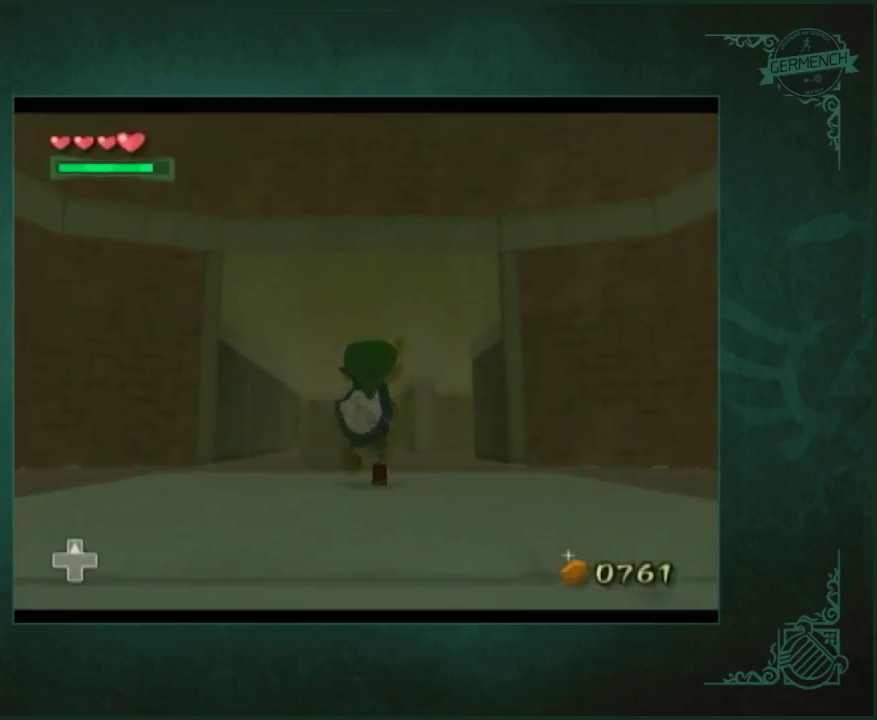
{"buttons": [], "left_stick": "up", "right_stick": "center", "events": []}
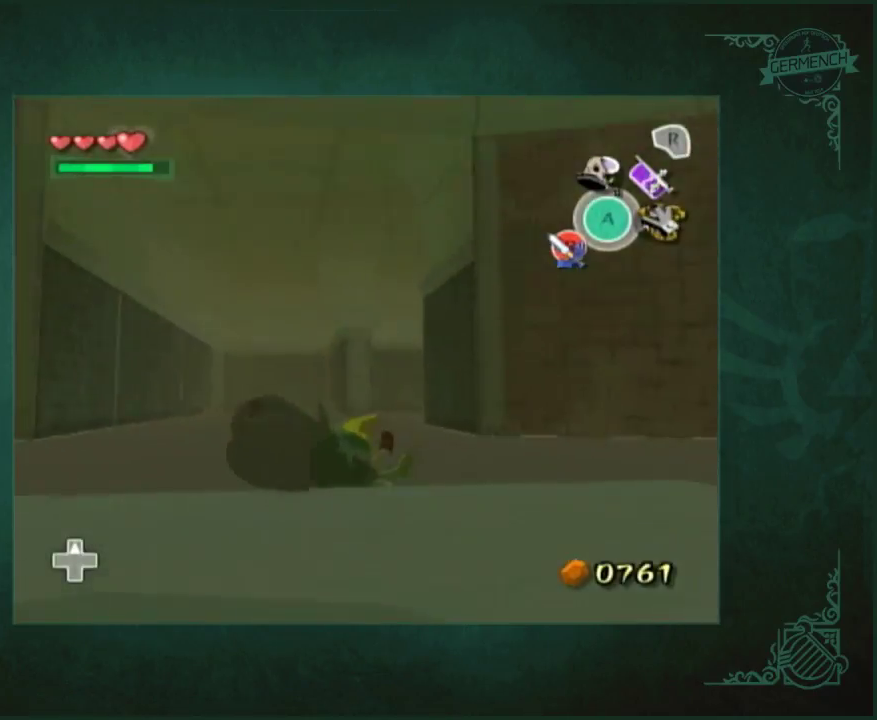
{"buttons": [], "left_stick": "up", "right_stick": "center", "events": []}
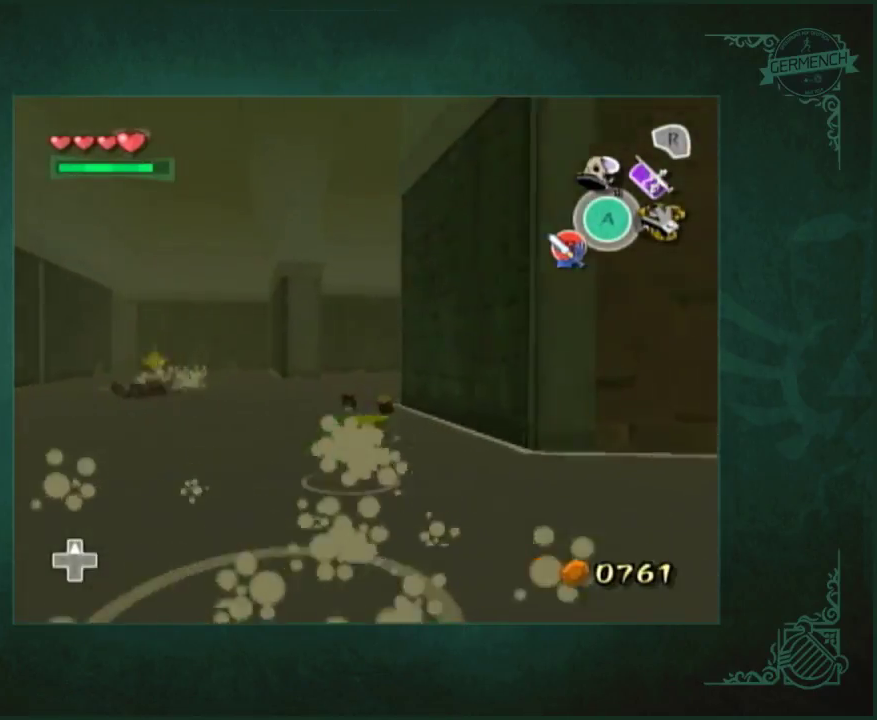
{"buttons": [], "left_stick": "up", "right_stick": "center", "events": [[367, "right_stick", "down-left"], [500, "right_stick", "center"]]}
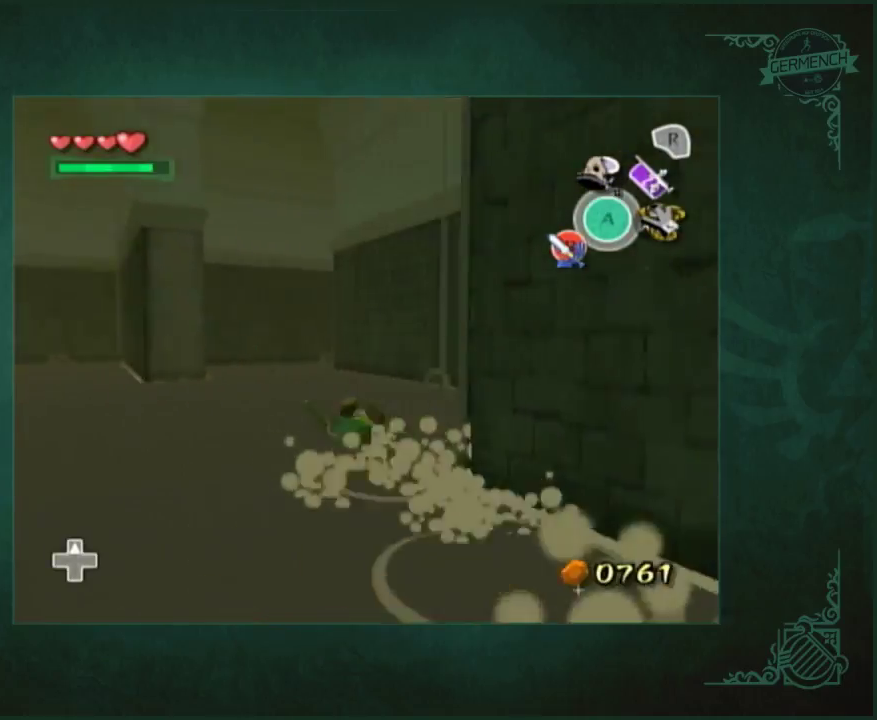
{"buttons": [], "left_stick": "up", "right_stick": "down-left", "events": [[100, "left_stick", "up-left"], [433, "left_stick", "up"], [500, "right_stick", "down-left"]]}
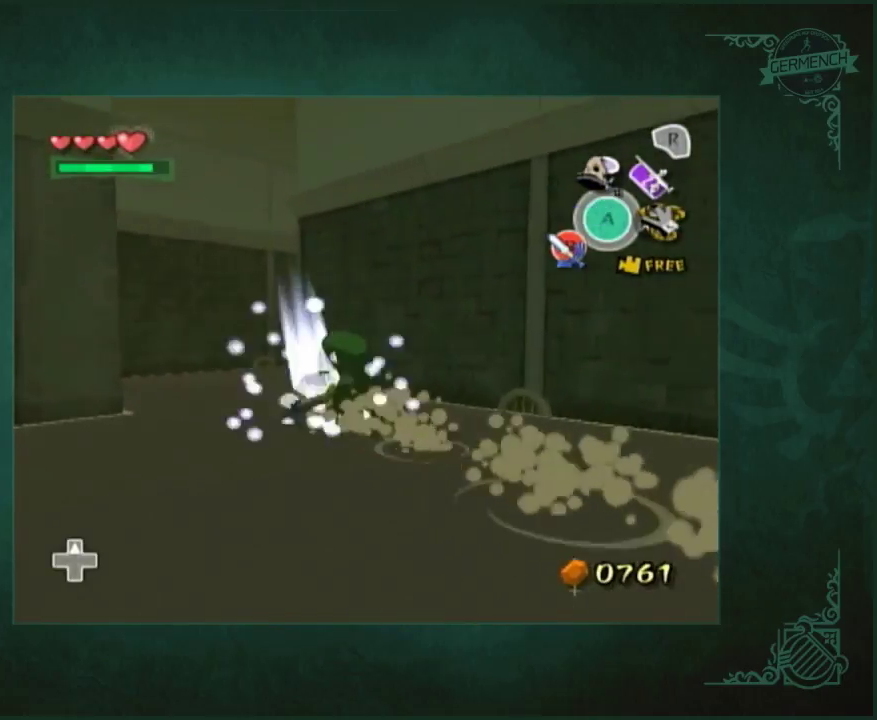
{"buttons": [], "left_stick": "up-right", "right_stick": "center", "events": [[200, "right_stick", "center"], [433, "left_stick", "up-right"]]}
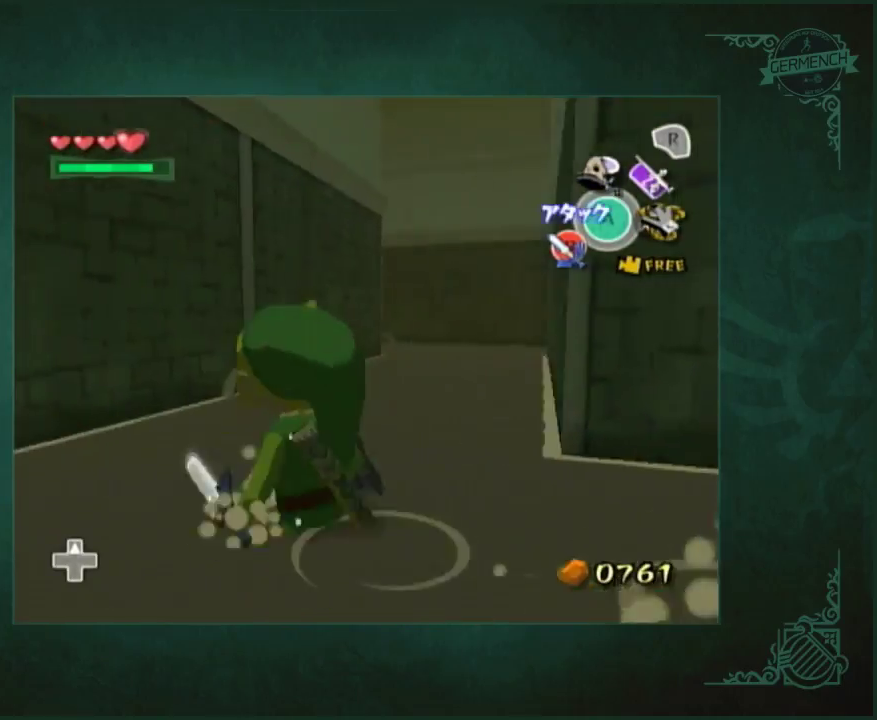
{"buttons": [], "left_stick": "up-right", "right_stick": "center", "events": [[267, "left_stick", "center"], [467, "left_stick", "up-right"]]}
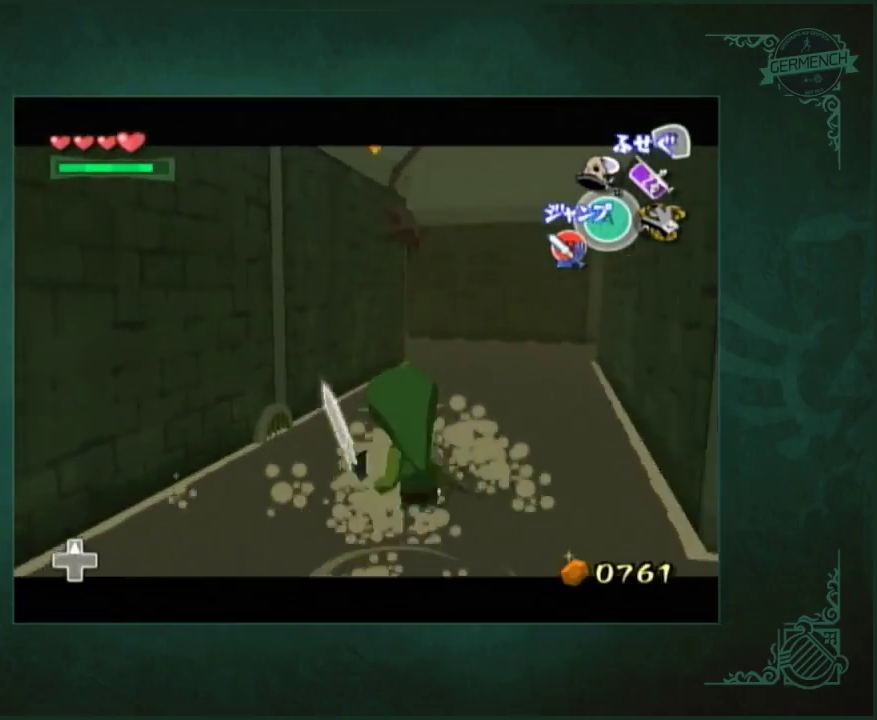
{"buttons": [], "left_stick": "up-left", "right_stick": "center", "events": [[300, "left_stick", "up-left"], [417, "left_stick", "down-right"], [483, "left_stick", "up-left"]]}
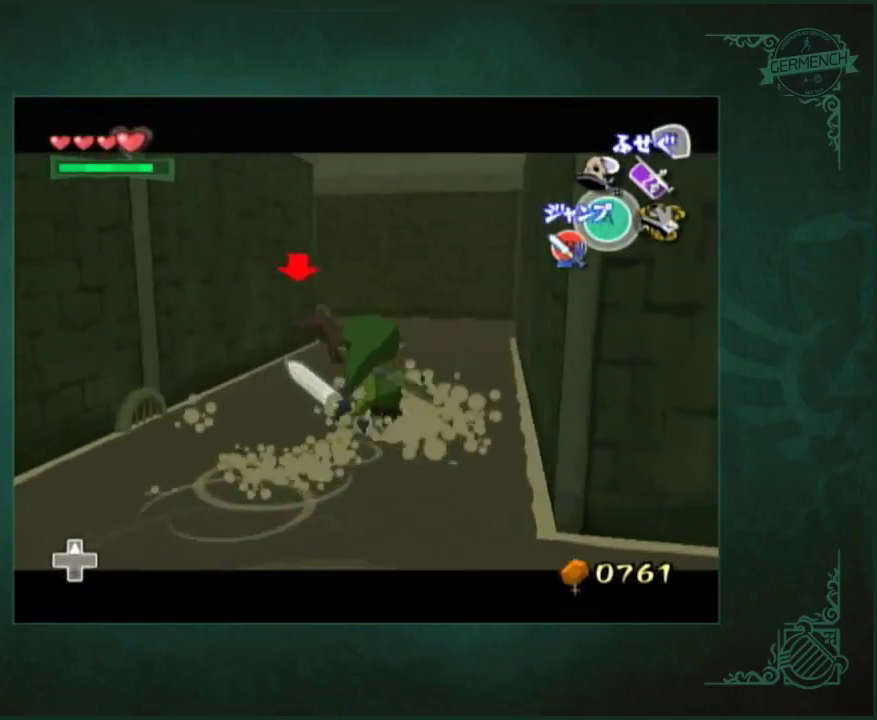
{"buttons": [], "left_stick": "center", "right_stick": "center", "events": [[50, "left_stick", "down"], [133, "left_stick", "center"]]}
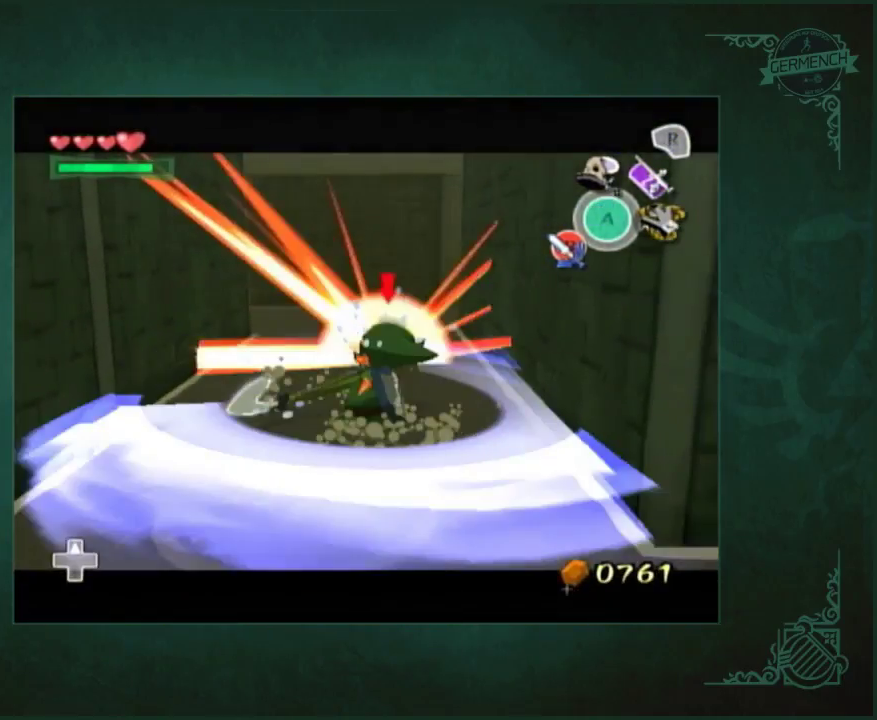
{"buttons": [], "left_stick": "up", "right_stick": "center", "events": [[83, "left_stick", "up"]]}
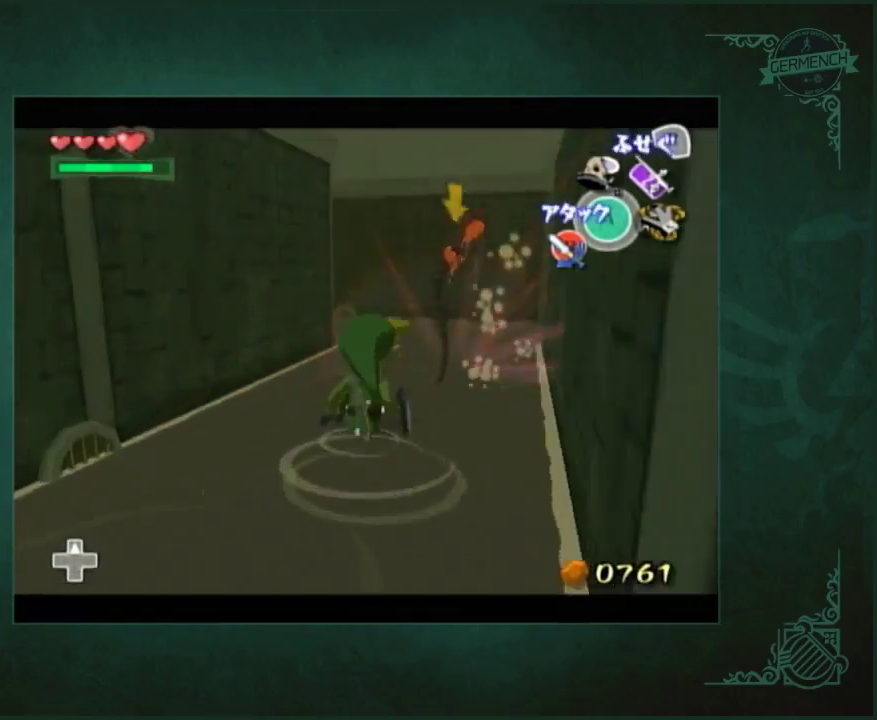
{"buttons": [], "left_stick": "center", "right_stick": "center", "events": [[17, "left_stick", "up-left"], [117, "left_stick", "down-left"], [283, "left_stick", "center"]]}
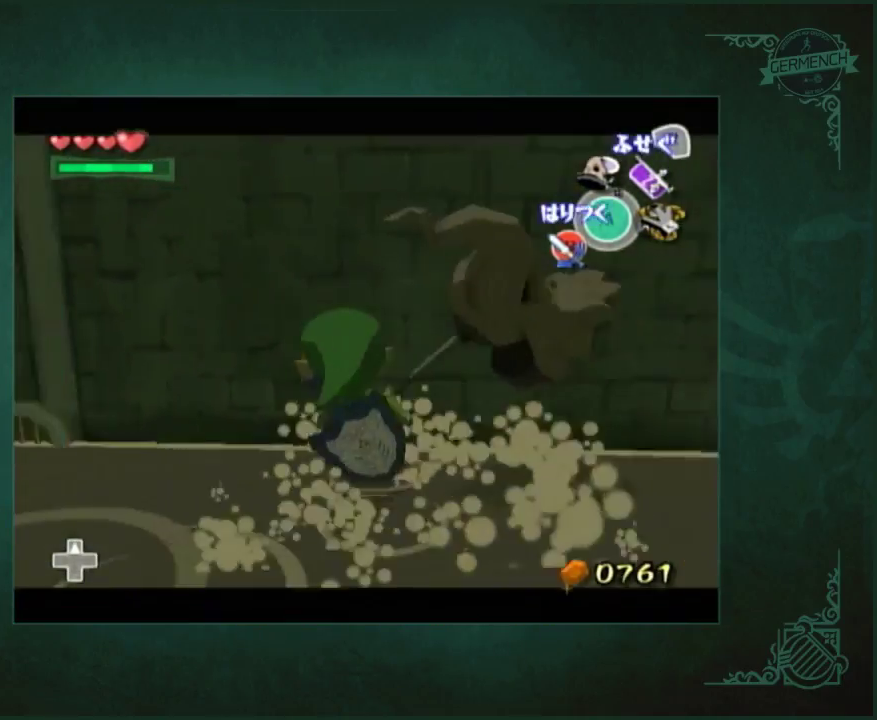
{"buttons": [], "left_stick": "center", "right_stick": "center", "events": [[17, "left_stick", "down-left"], [450, "left_stick", "center"]]}
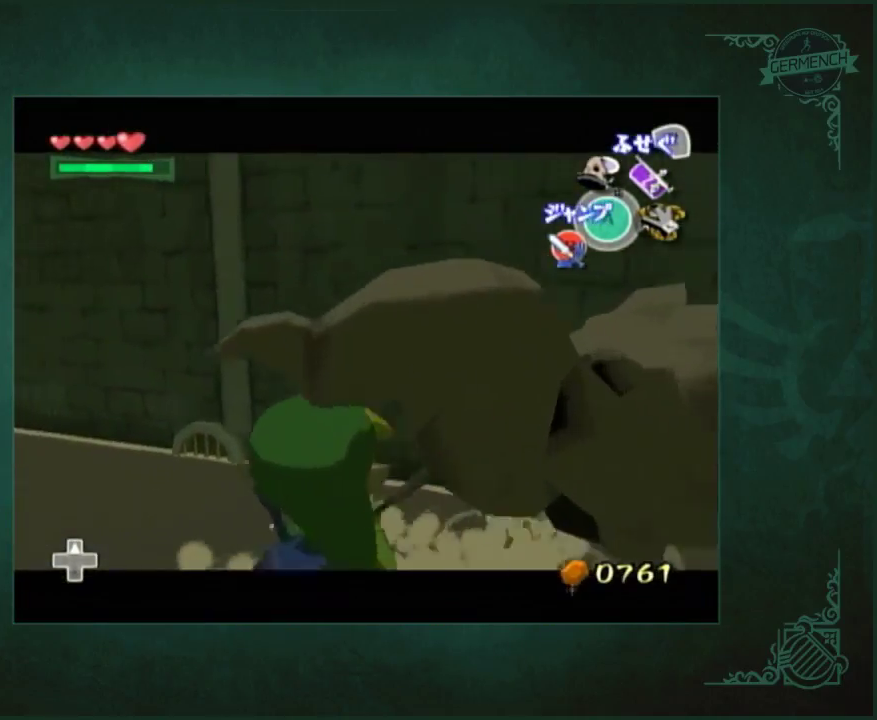
{"buttons": [], "left_stick": "center", "right_stick": "center", "events": []}
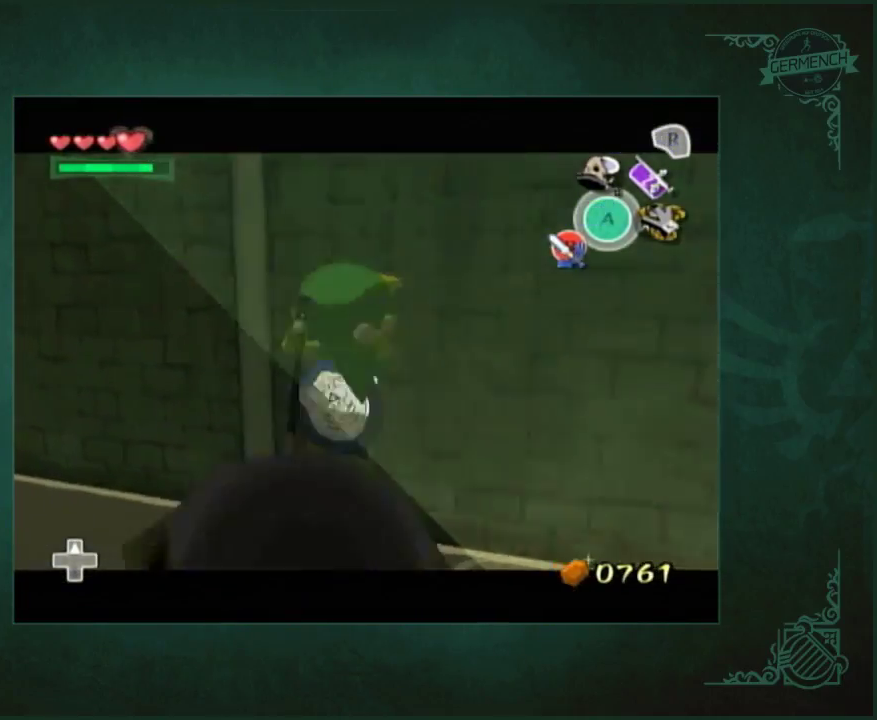
{"buttons": [], "left_stick": "center", "right_stick": "center", "events": []}
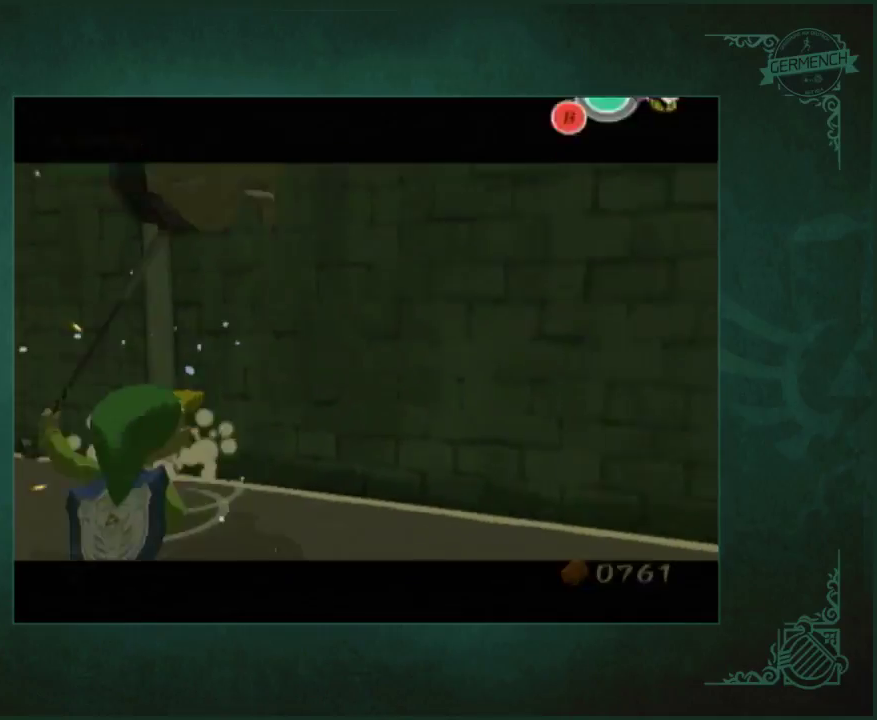
{"buttons": [], "left_stick": "up-right", "right_stick": "down", "events": [[317, "right_stick", "down-left"], [417, "left_stick", "up-right"], [483, "right_stick", "down"]]}
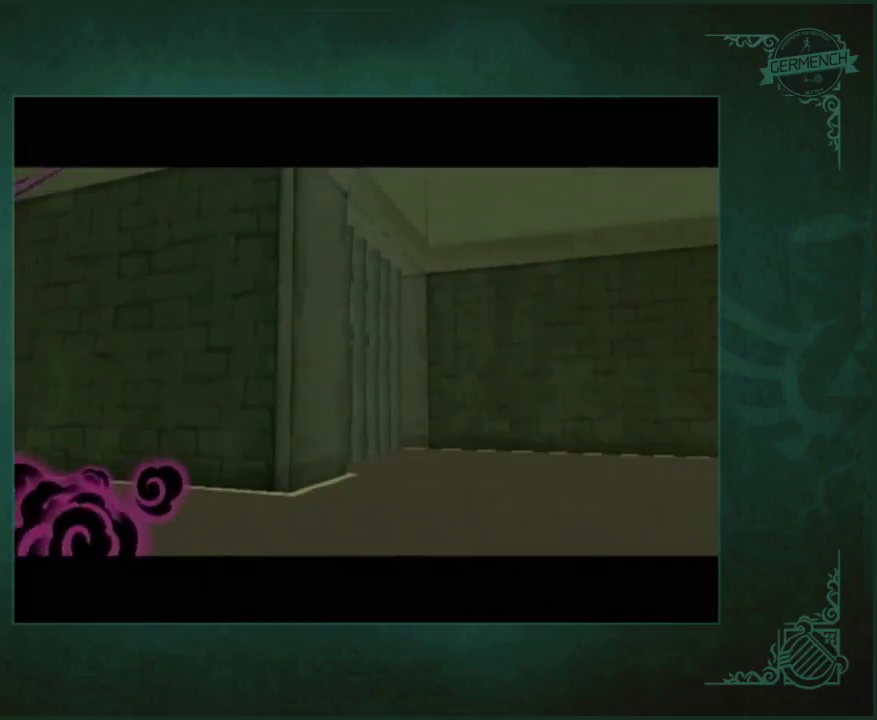
{"buttons": [], "left_stick": "up-right", "right_stick": "down", "events": []}
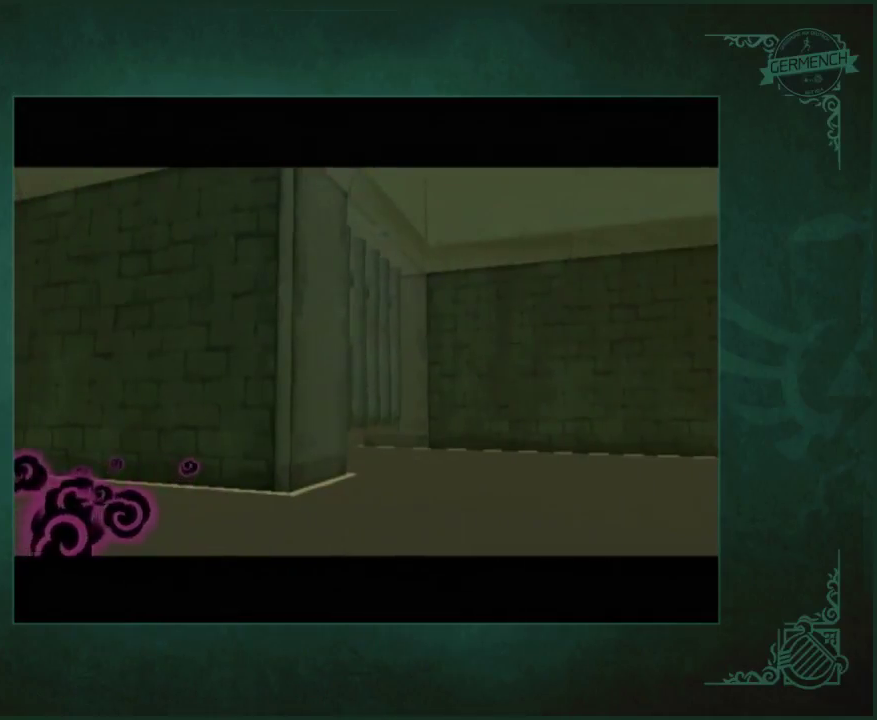
{"buttons": [], "left_stick": "right", "right_stick": "down", "events": [[350, "left_stick", "right"]]}
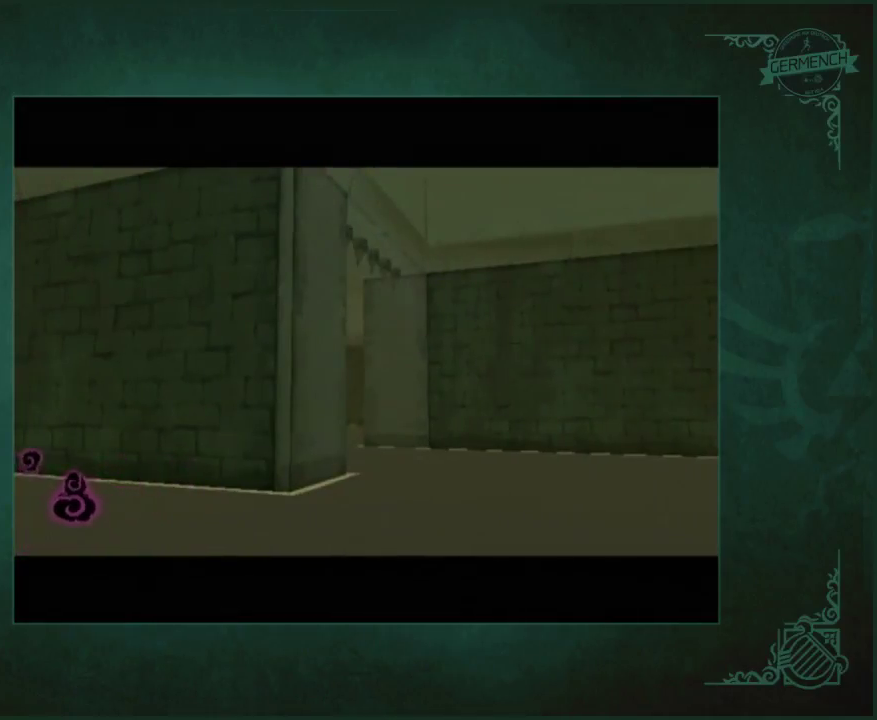
{"buttons": [], "left_stick": "right", "right_stick": "down", "events": []}
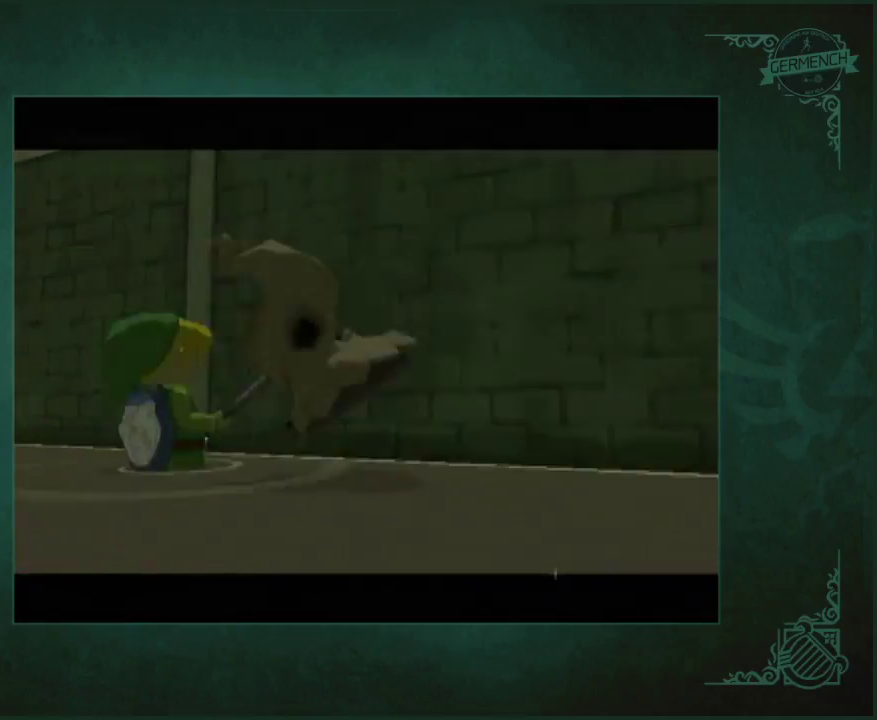
{"buttons": [], "left_stick": "right", "right_stick": "center", "events": [[83, "right_stick", "center"]]}
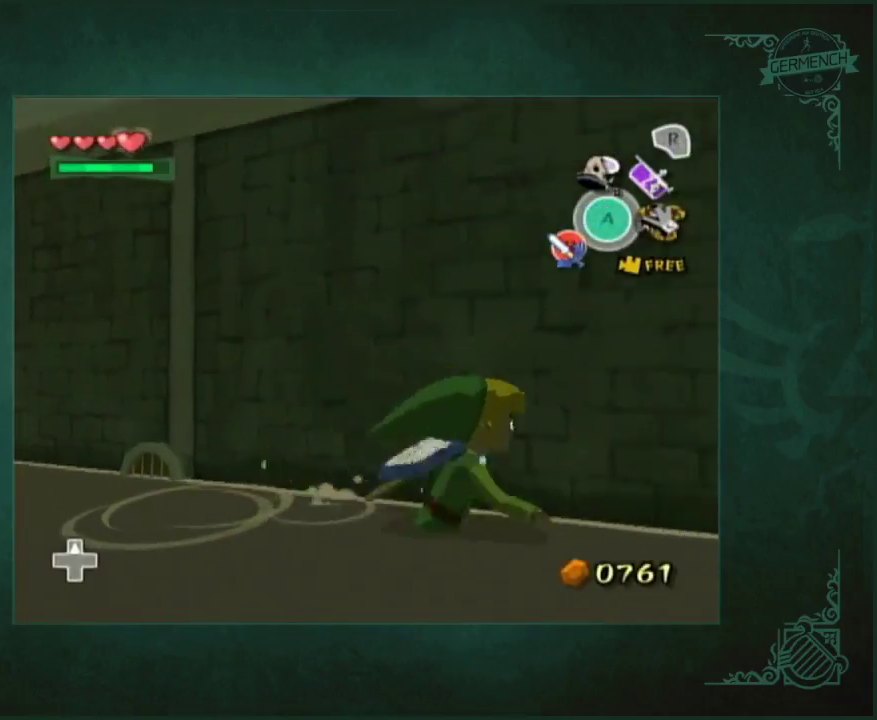
{"buttons": [], "left_stick": "right", "right_stick": "center", "events": []}
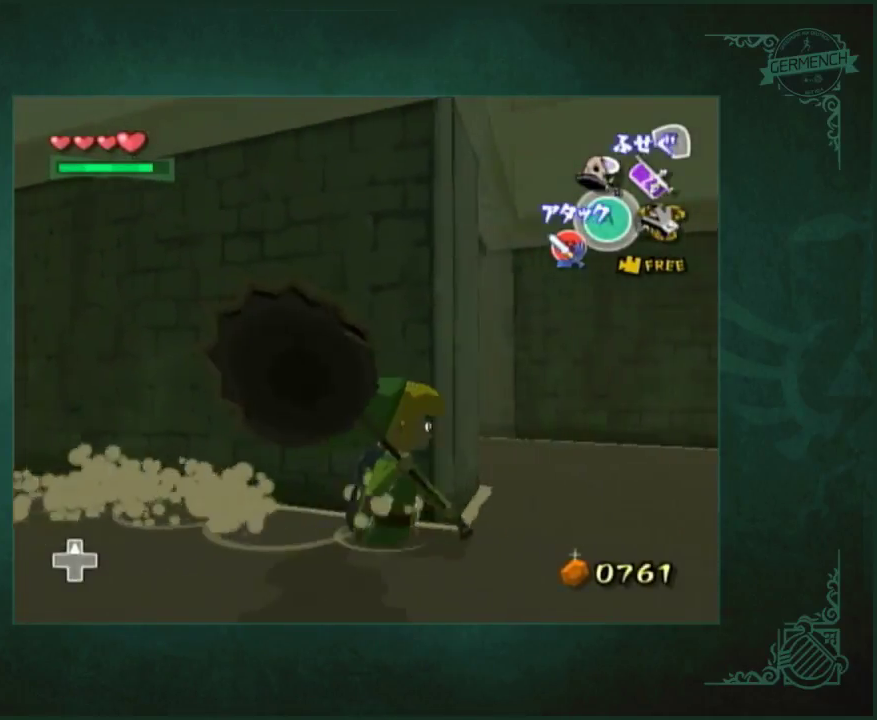
{"buttons": [], "left_stick": "up", "right_stick": "center", "events": [[50, "left_stick", "up-right"], [117, "left_stick", "up"]]}
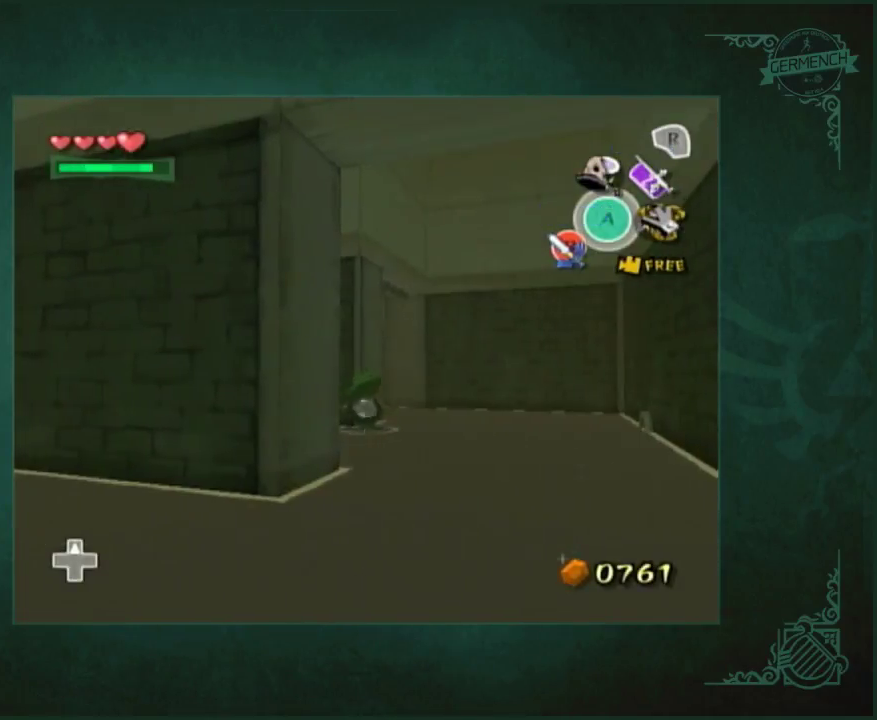
{"buttons": [], "left_stick": "right", "right_stick": "center", "events": [[117, "left_stick", "right"], [183, "left_stick", "down-right"], [450, "left_stick", "right"]]}
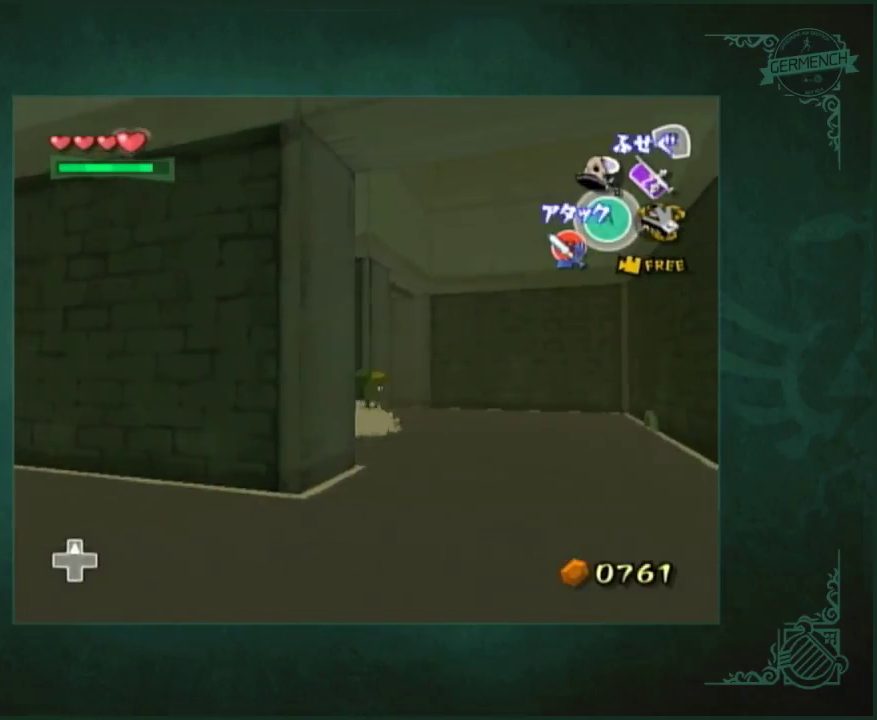
{"buttons": [], "left_stick": "up-left", "right_stick": "center", "events": [[83, "left_stick", "up"], [150, "left_stick", "up-left"]]}
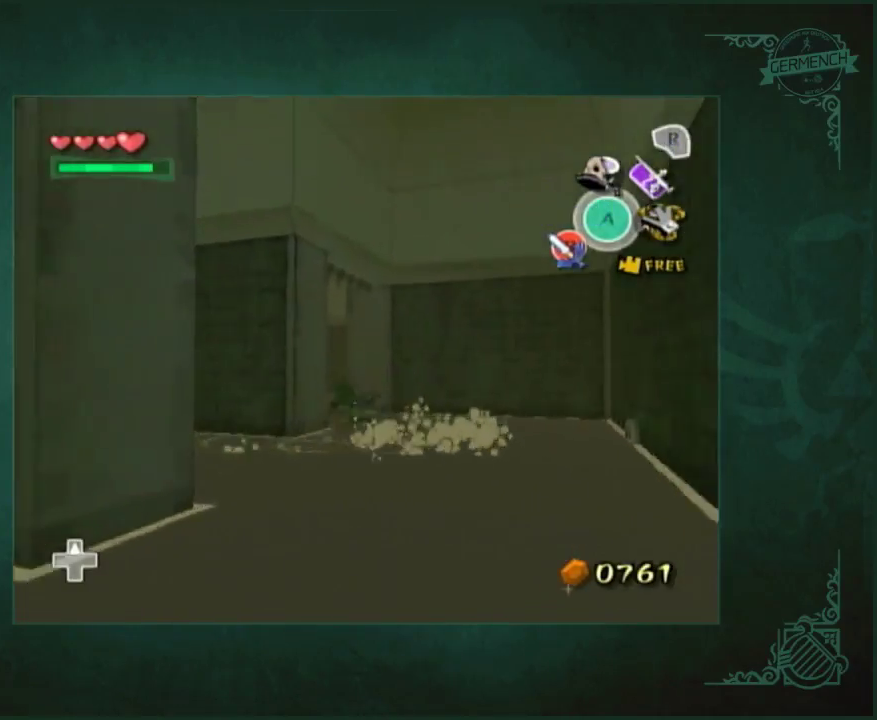
{"buttons": [], "left_stick": "right", "right_stick": "center", "events": [[17, "left_stick", "up"], [217, "left_stick", "up-left"], [383, "left_stick", "up"], [483, "left_stick", "right"]]}
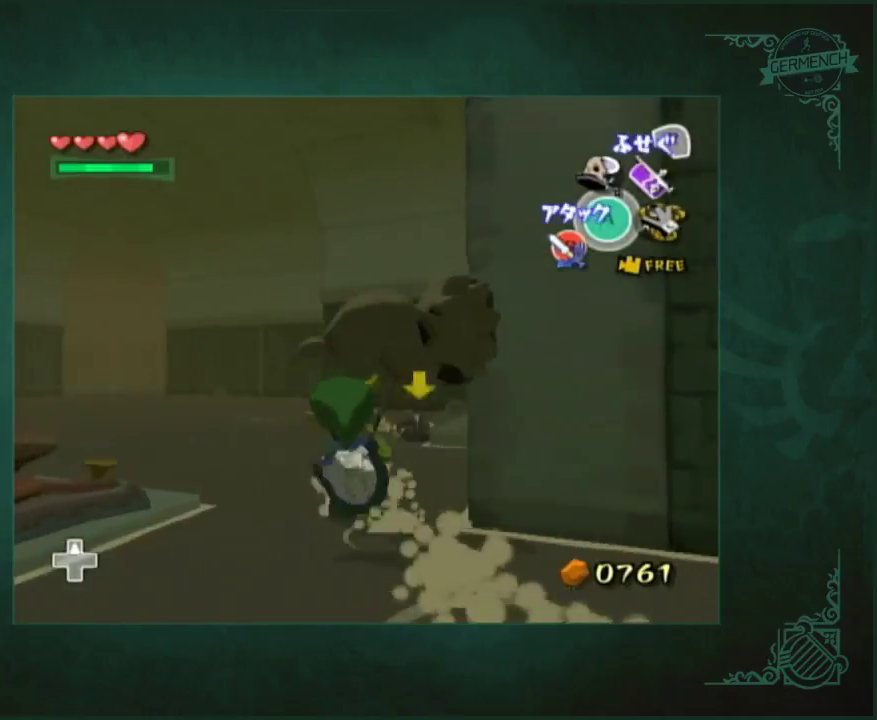
{"buttons": [], "left_stick": "right", "right_stick": "center", "events": []}
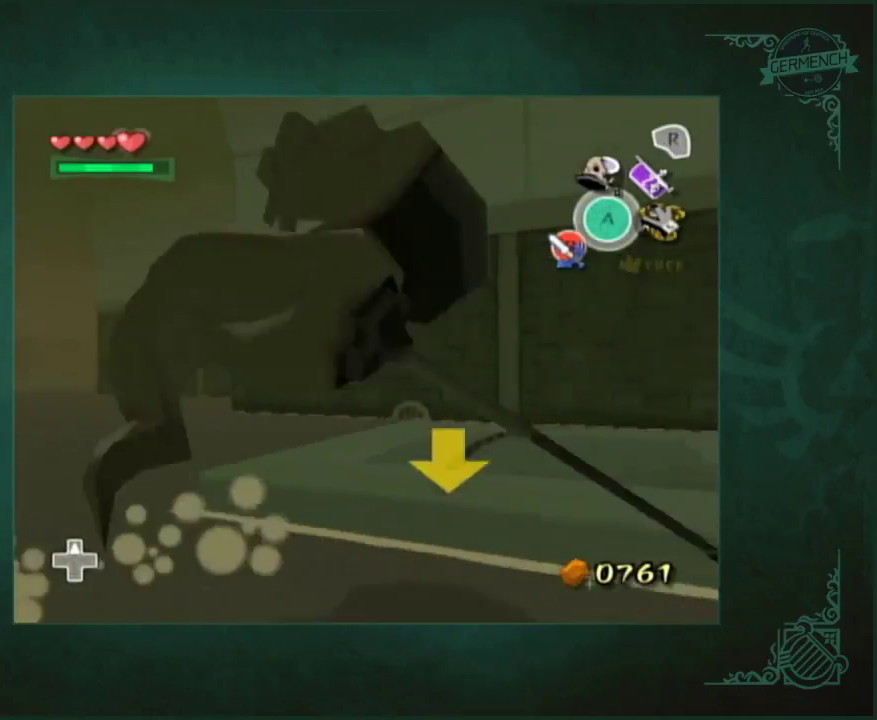
{"buttons": [], "left_stick": "up-left", "right_stick": "center", "events": [[217, "left_stick", "up-right"], [350, "left_stick", "up-left"]]}